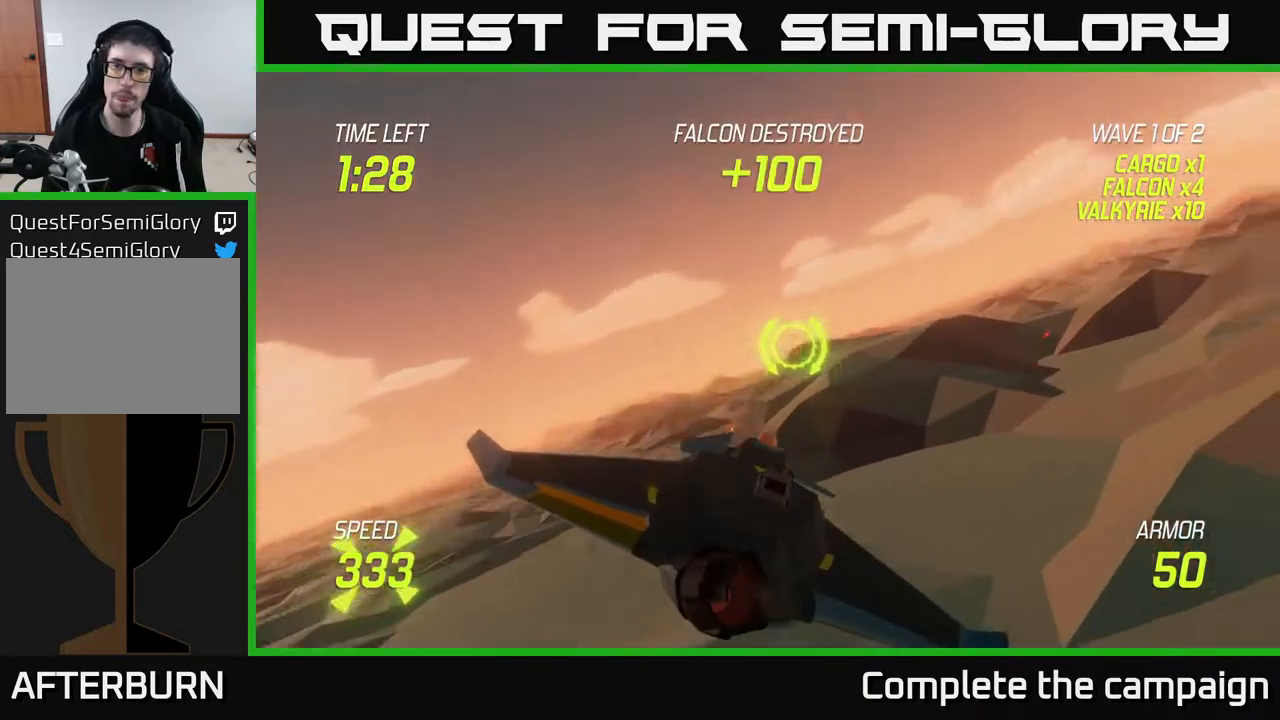
Gameplay with a controller (Xbox layout); each line is a JSON object with the inputs held at the frame after it. "events" lists button and stick changes between this image and that frame as [ms after this image, input, new state], when the widget could be followed in between.
{"buttons": [], "left_stick": "up-right", "right_stick": "center", "events": [[267, "left_stick", "down"], [433, "left_stick", "up-right"]]}
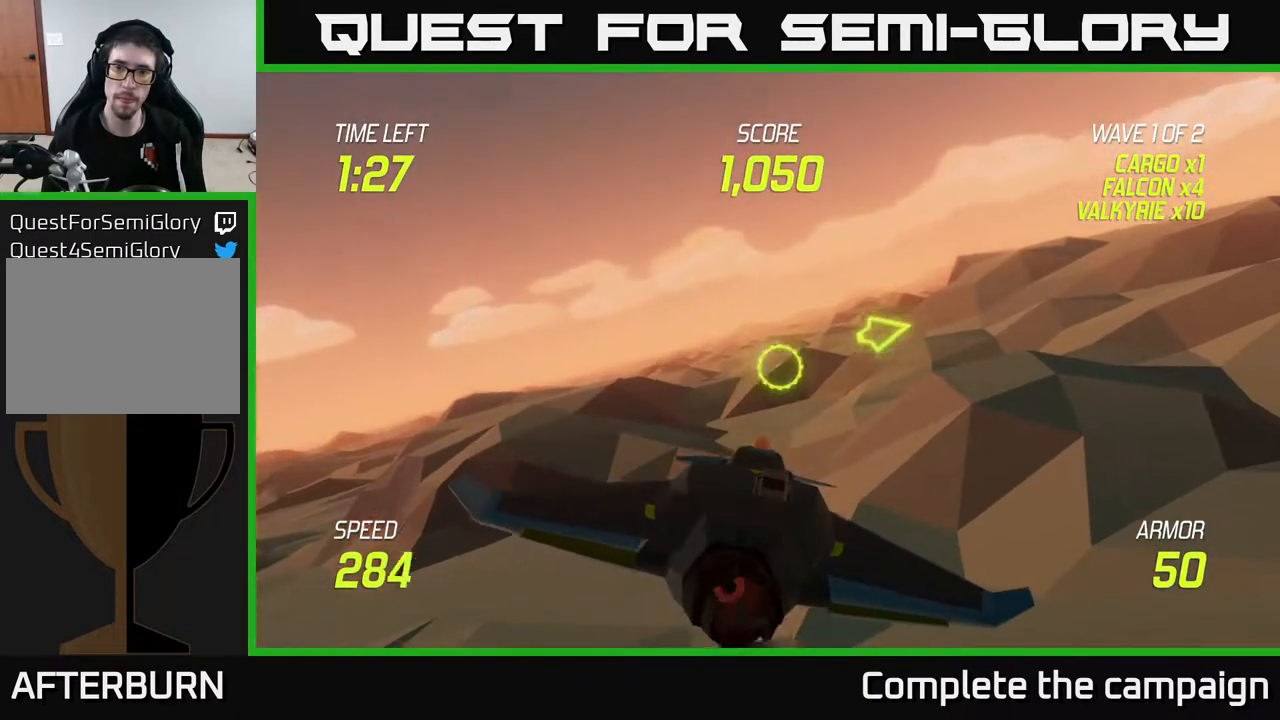
{"buttons": ["L2"], "left_stick": "left", "right_stick": "center", "events": [[233, "left_stick", "left"], [367, "L2", "down"]]}
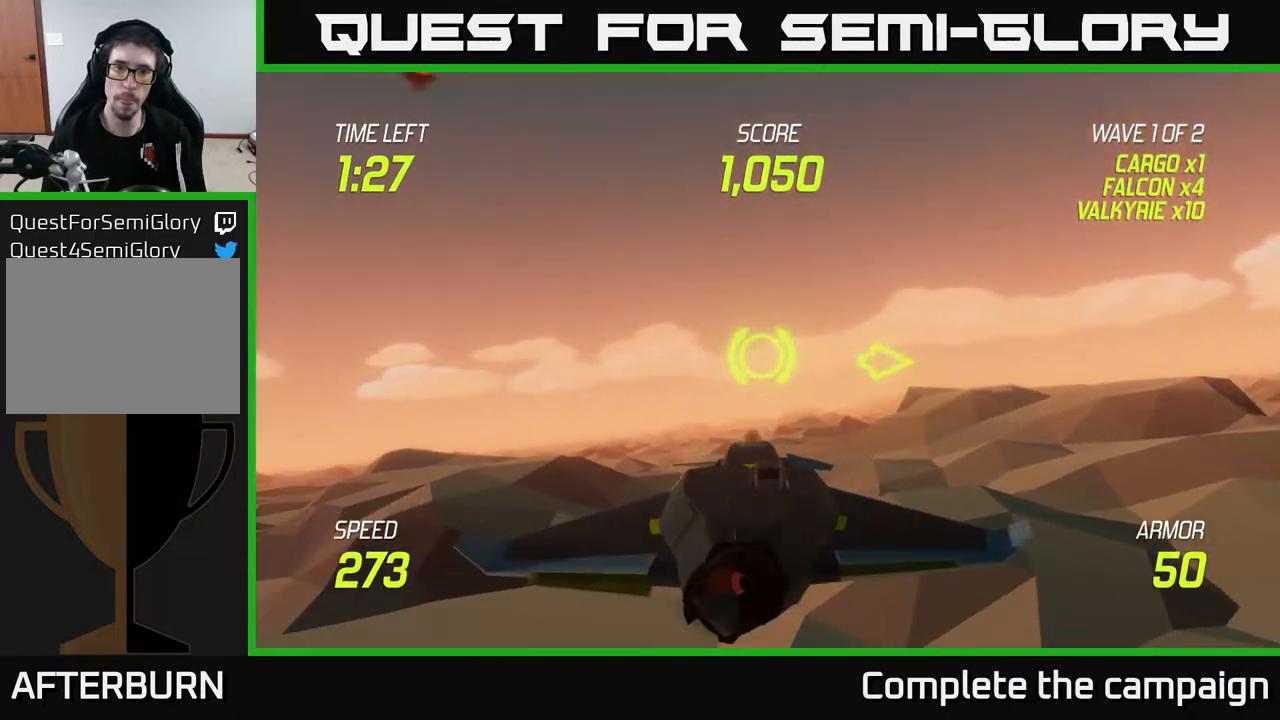
{"buttons": ["L2"], "left_stick": "right", "right_stick": "center", "events": [[33, "left_stick", "right"]]}
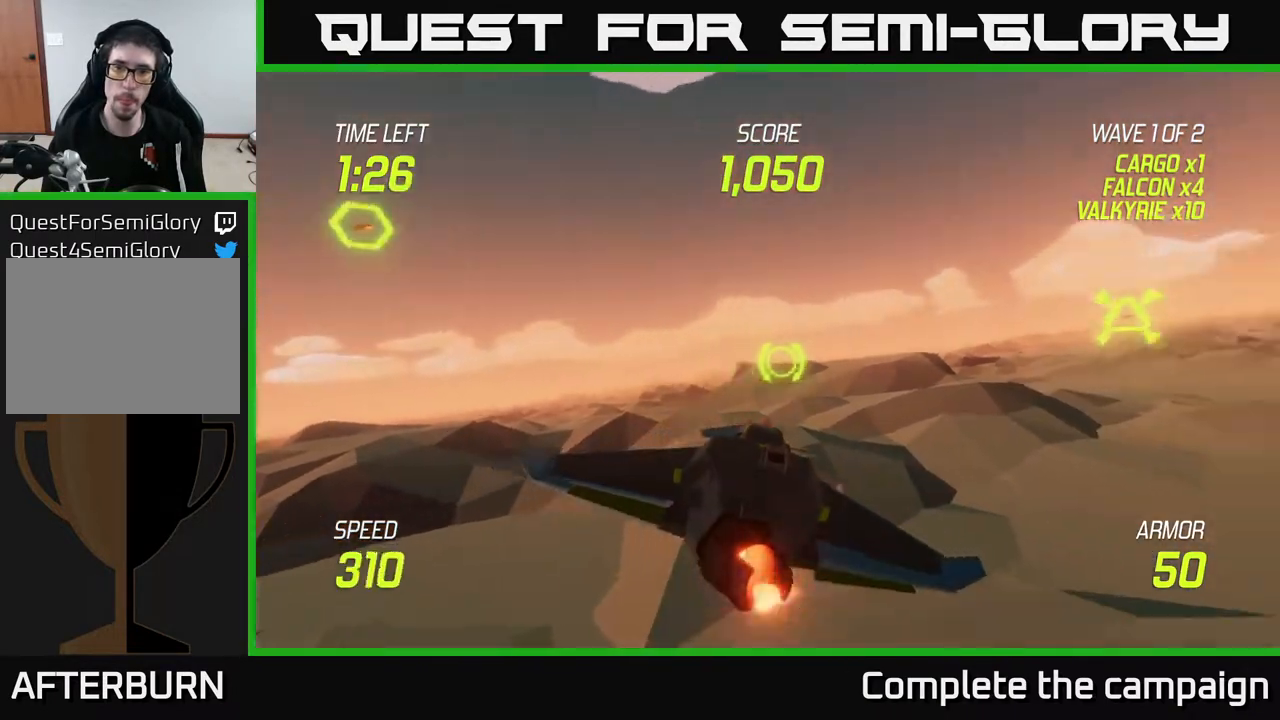
{"buttons": [], "left_stick": "right", "right_stick": "center", "events": [[267, "L2", "up"]]}
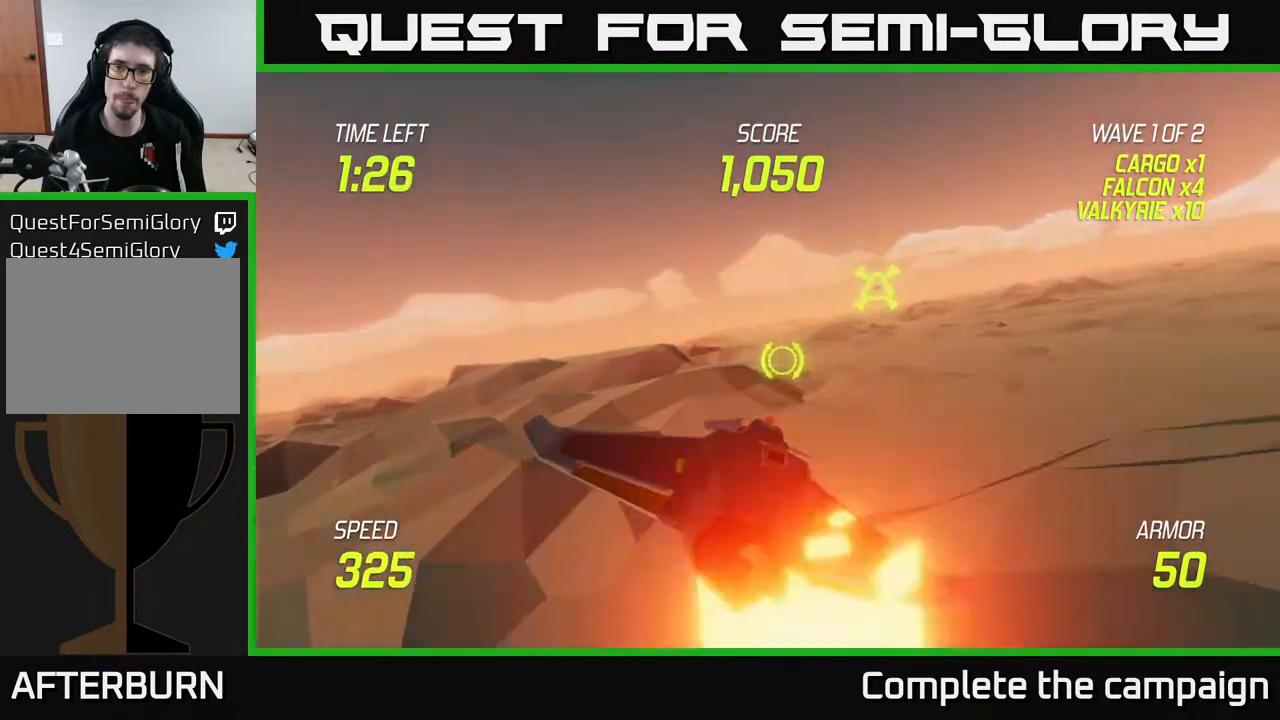
{"buttons": ["L2"], "left_stick": "left", "right_stick": "center", "events": [[333, "R2", "down"], [417, "L2", "down"], [433, "R2", "up"], [433, "left_stick", "left"]]}
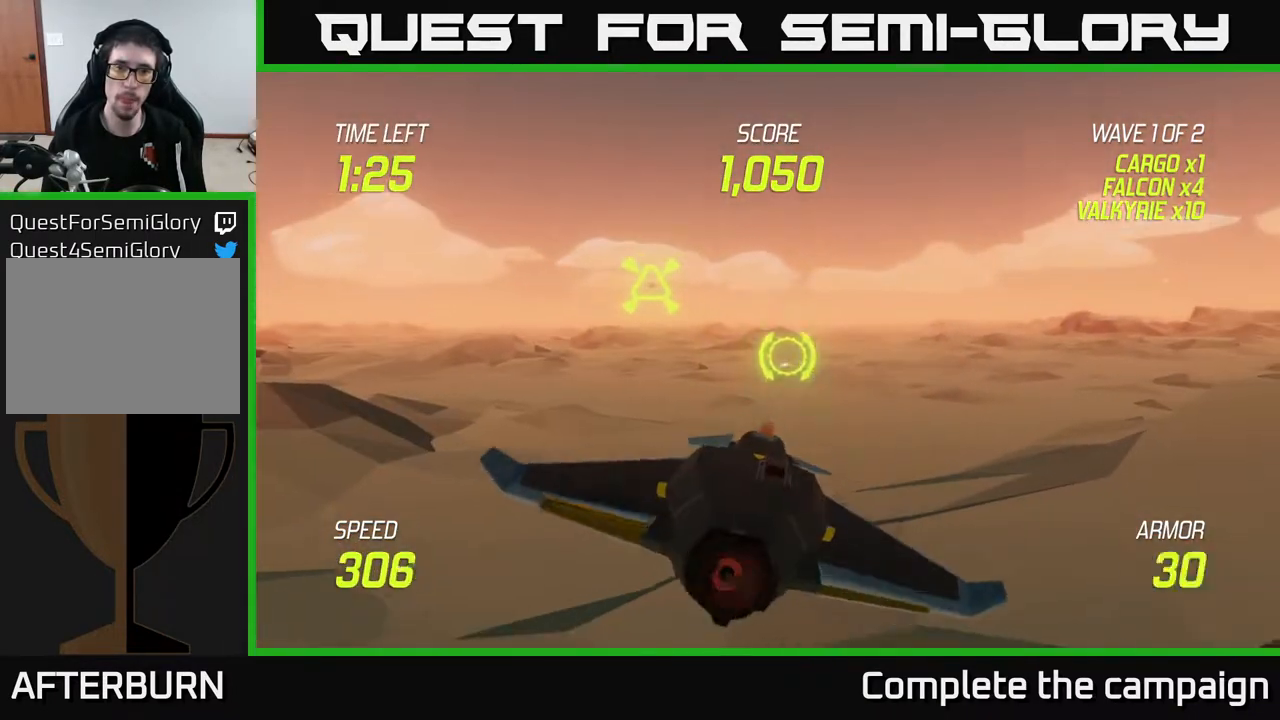
{"buttons": ["L2"], "left_stick": "right", "right_stick": "center", "events": [[17, "L2", "up"], [117, "L2", "down"], [400, "left_stick", "right"]]}
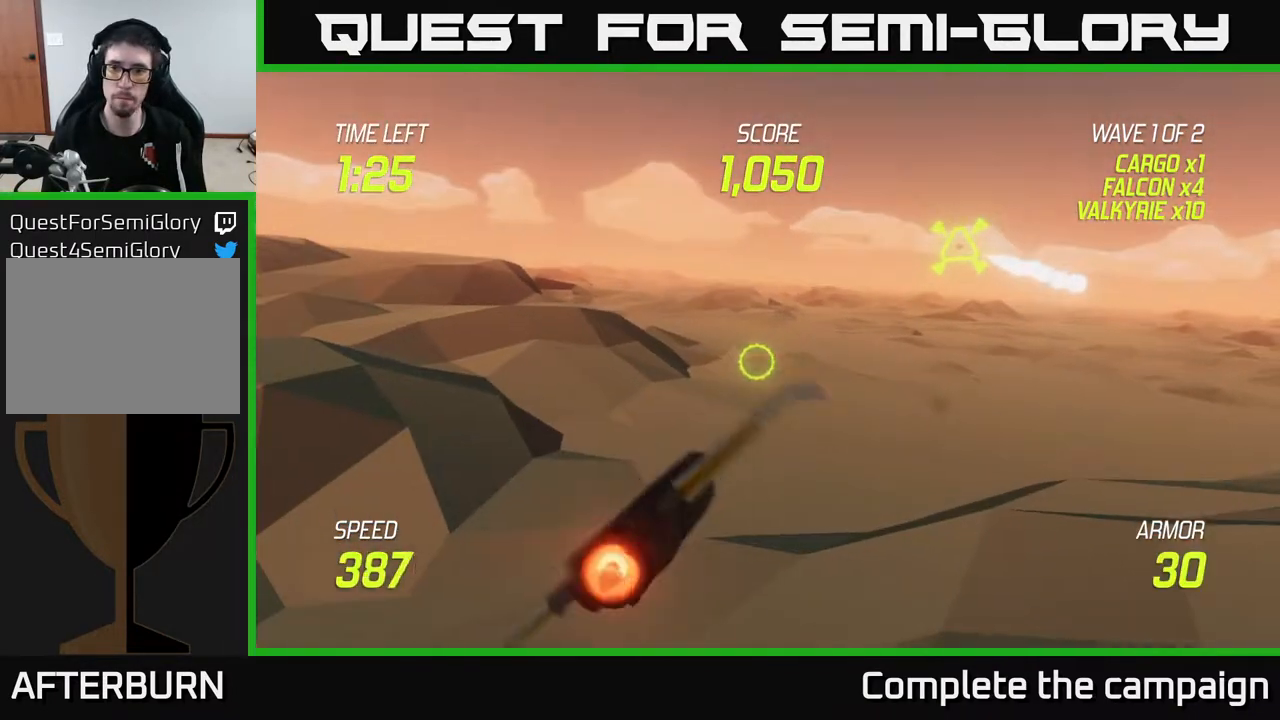
{"buttons": ["L2"], "left_stick": "up-right", "right_stick": "center", "events": [[283, "left_stick", "up-right"]]}
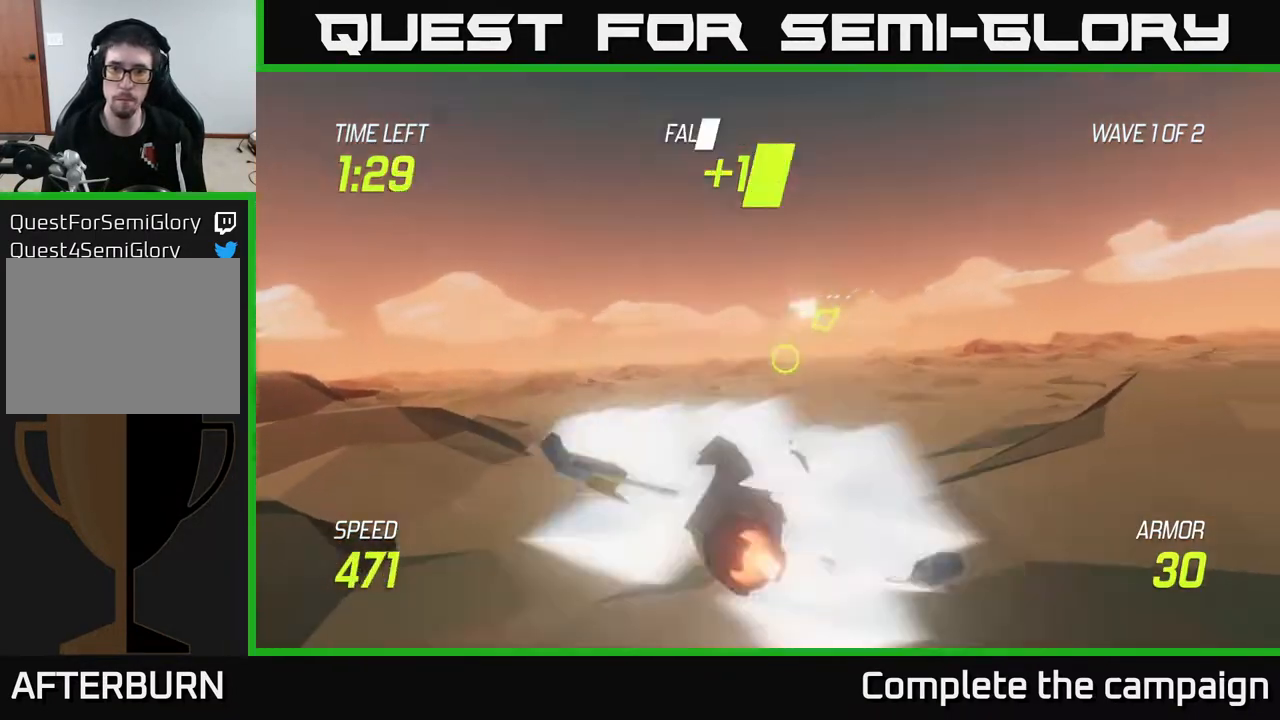
{"buttons": ["L2"], "left_stick": "right", "right_stick": "center", "events": [[117, "left_stick", "right"]]}
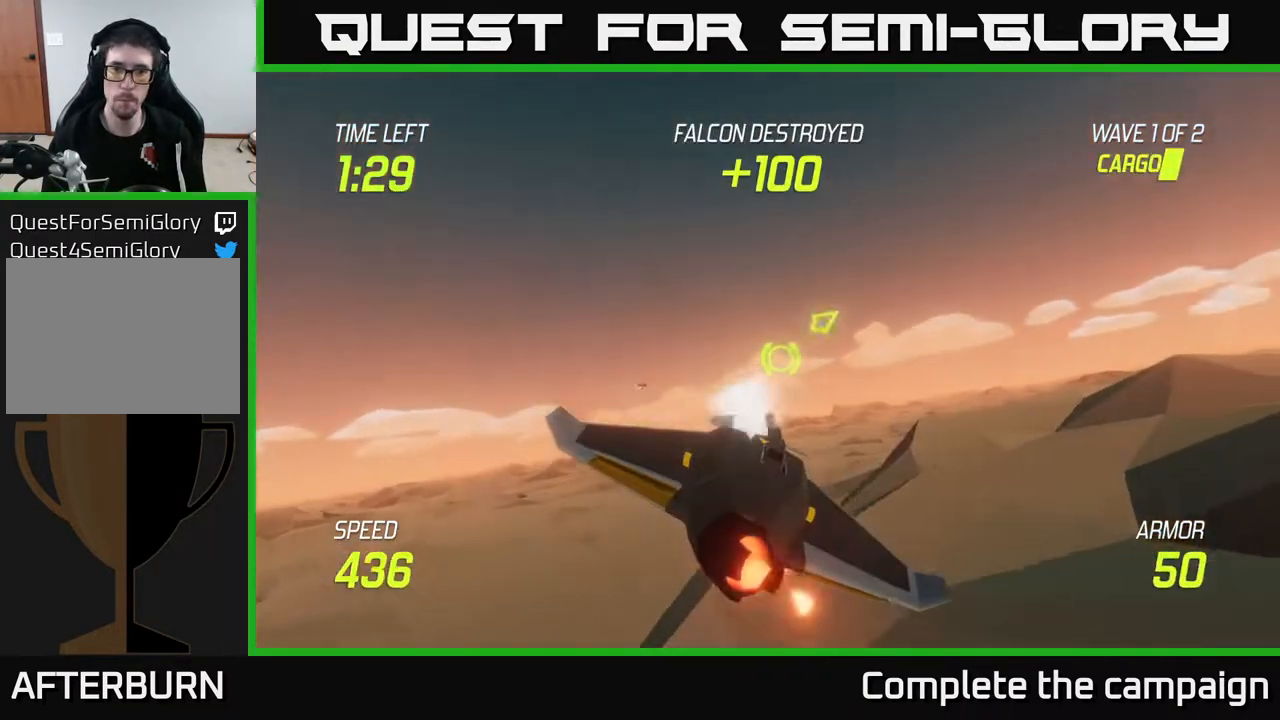
{"buttons": [], "left_stick": "up-right", "right_stick": "center", "events": [[100, "L2", "up"], [483, "left_stick", "up-right"]]}
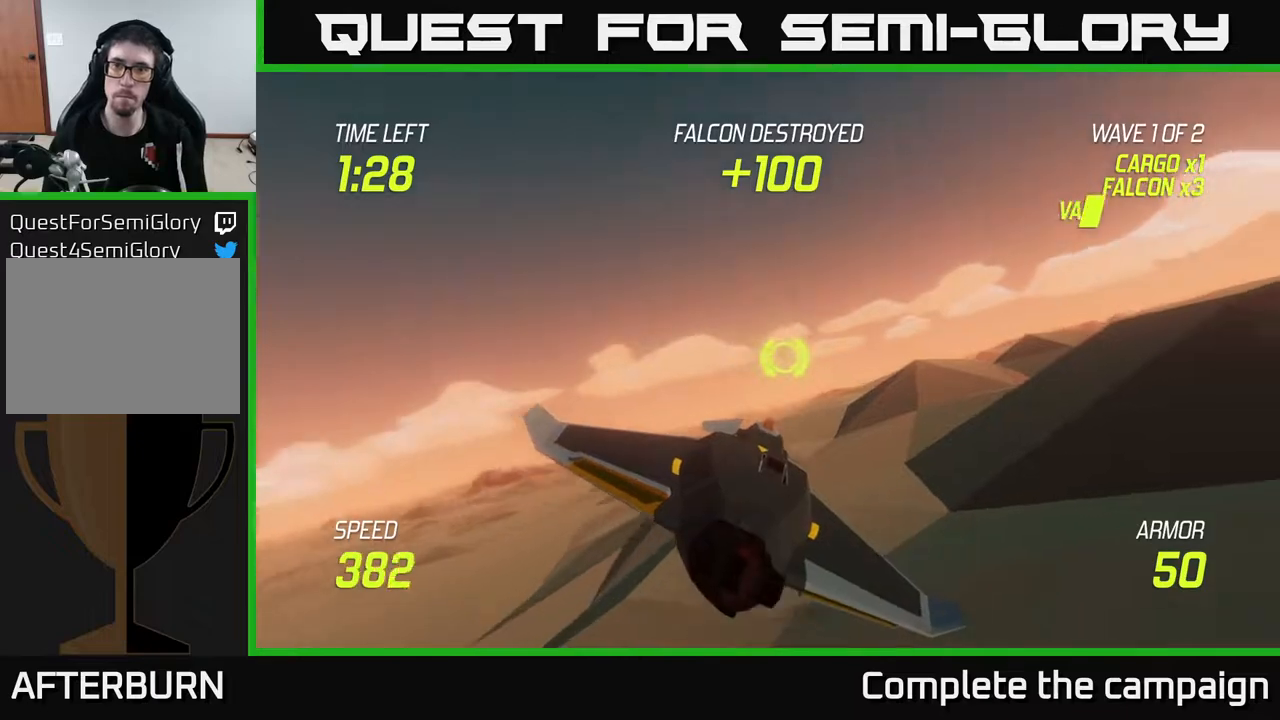
{"buttons": [], "left_stick": "up", "right_stick": "center", "events": [[233, "left_stick", "up"]]}
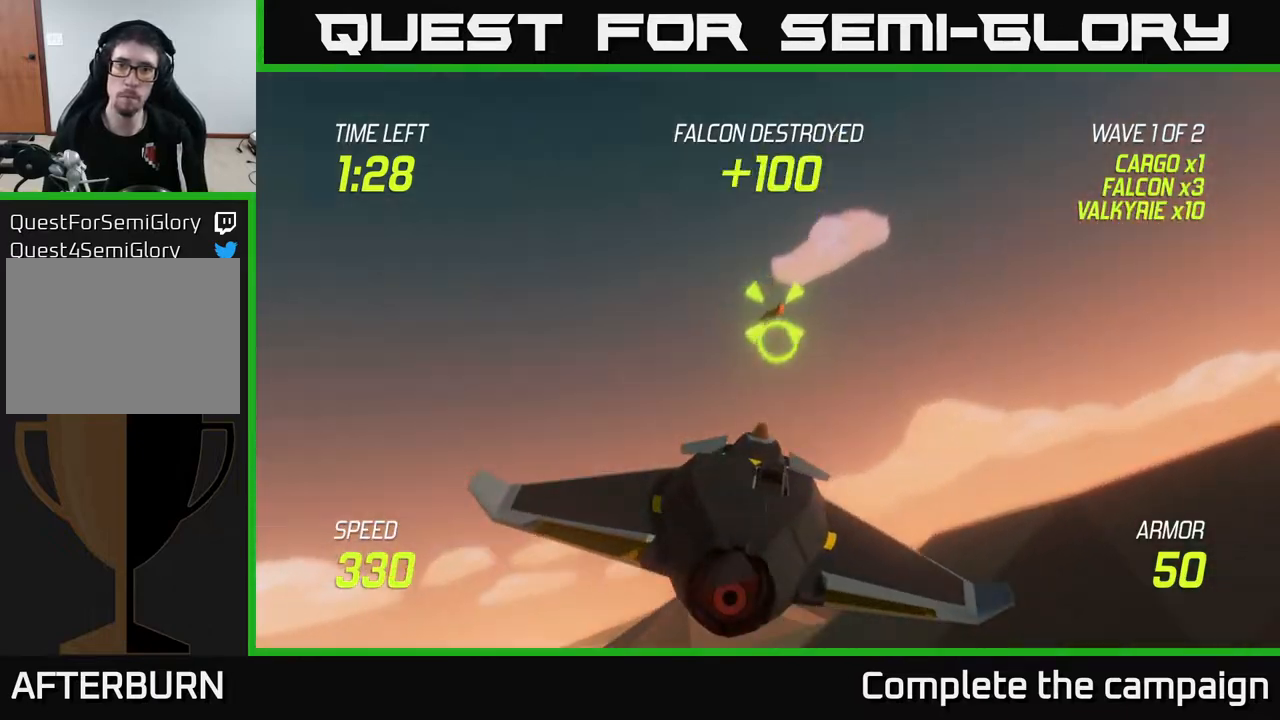
{"buttons": [], "left_stick": "down-left", "right_stick": "center", "events": [[17, "left_stick", "left"], [50, "R2", "down"], [167, "R2", "up"], [183, "left_stick", "down-left"], [367, "R2", "down"], [483, "R2", "up"]]}
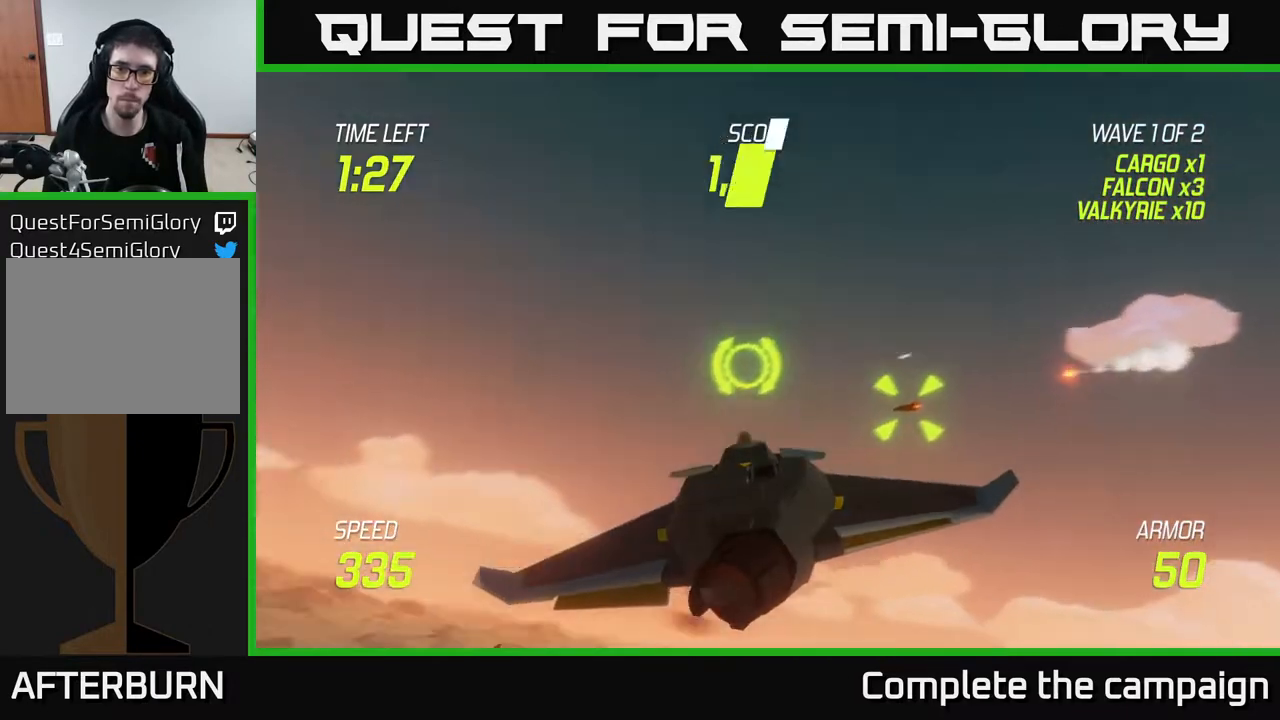
{"buttons": [], "left_stick": "left", "right_stick": "center", "events": [[100, "R2", "down"], [100, "left_stick", "center"], [167, "left_stick", "right"], [267, "R2", "up"], [267, "left_stick", "up"], [317, "L2", "down"], [317, "left_stick", "left"], [433, "L2", "up"]]}
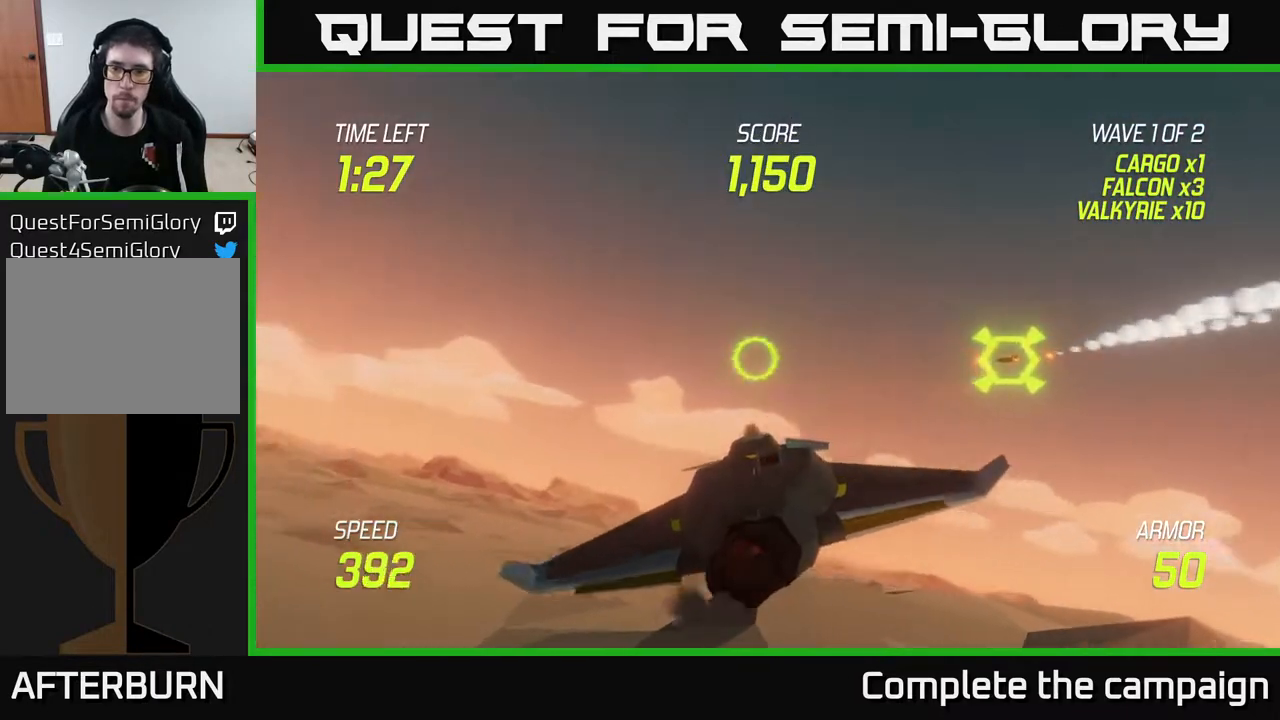
{"buttons": [], "left_stick": "up", "right_stick": "center", "events": [[50, "left_stick", "center"], [100, "left_stick", "up"], [300, "left_stick", "down"], [467, "left_stick", "up"]]}
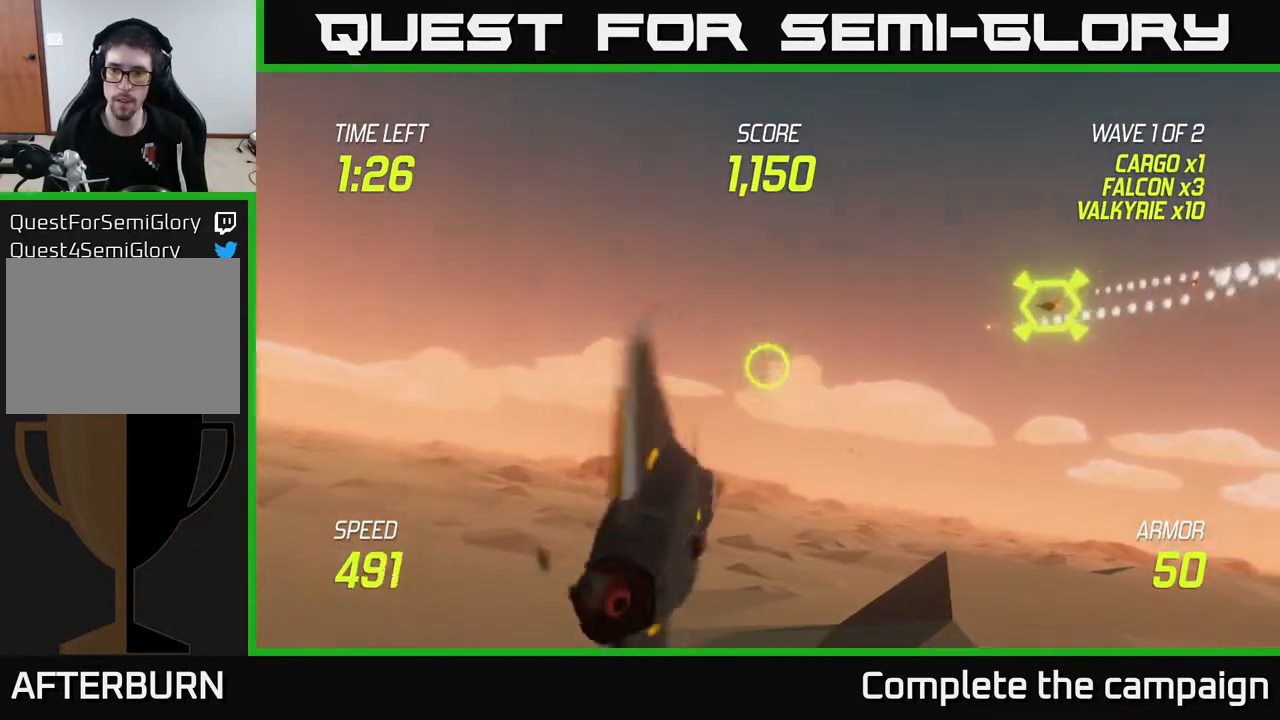
{"buttons": [], "left_stick": "down-left", "right_stick": "center", "events": [[67, "left_stick", "up-right"], [300, "R2", "down"], [417, "left_stick", "left"], [433, "R2", "up"], [467, "left_stick", "down-left"]]}
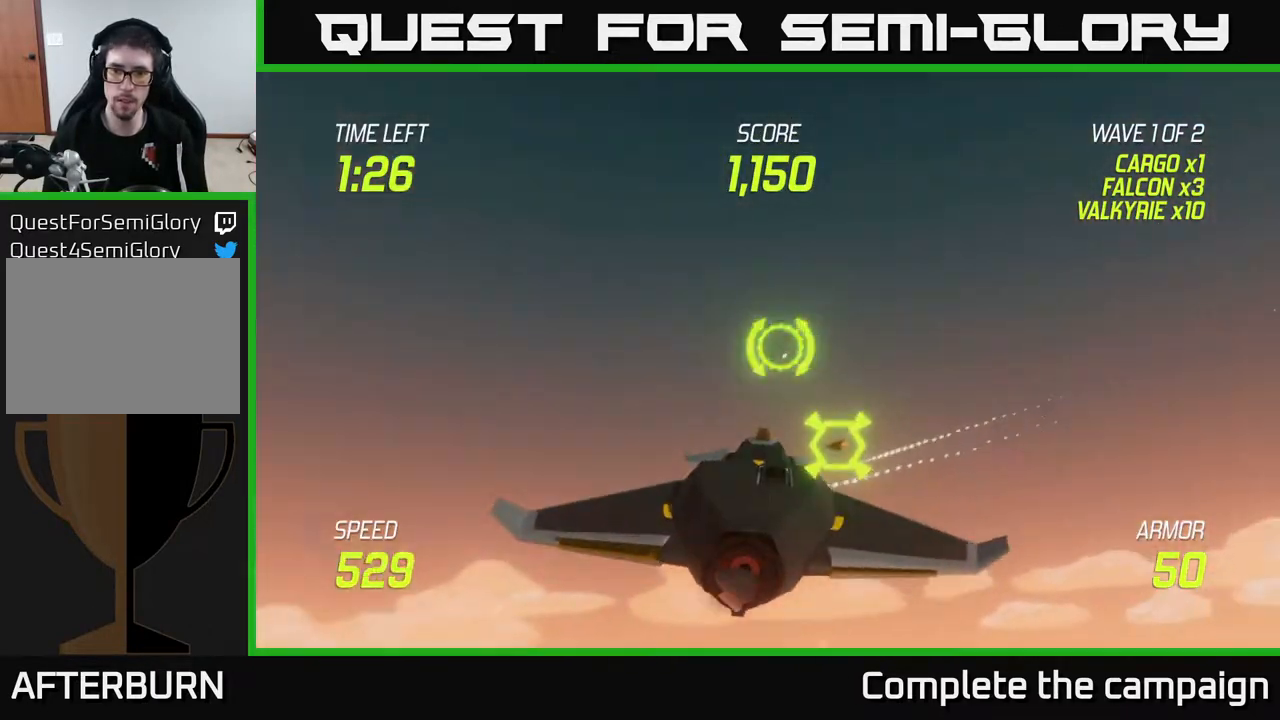
{"buttons": [], "left_stick": "right", "right_stick": "center", "events": [[33, "R2", "down"], [183, "R2", "up"], [217, "L2", "down"], [283, "left_stick", "left"], [367, "L2", "up"], [433, "left_stick", "up"], [500, "left_stick", "right"]]}
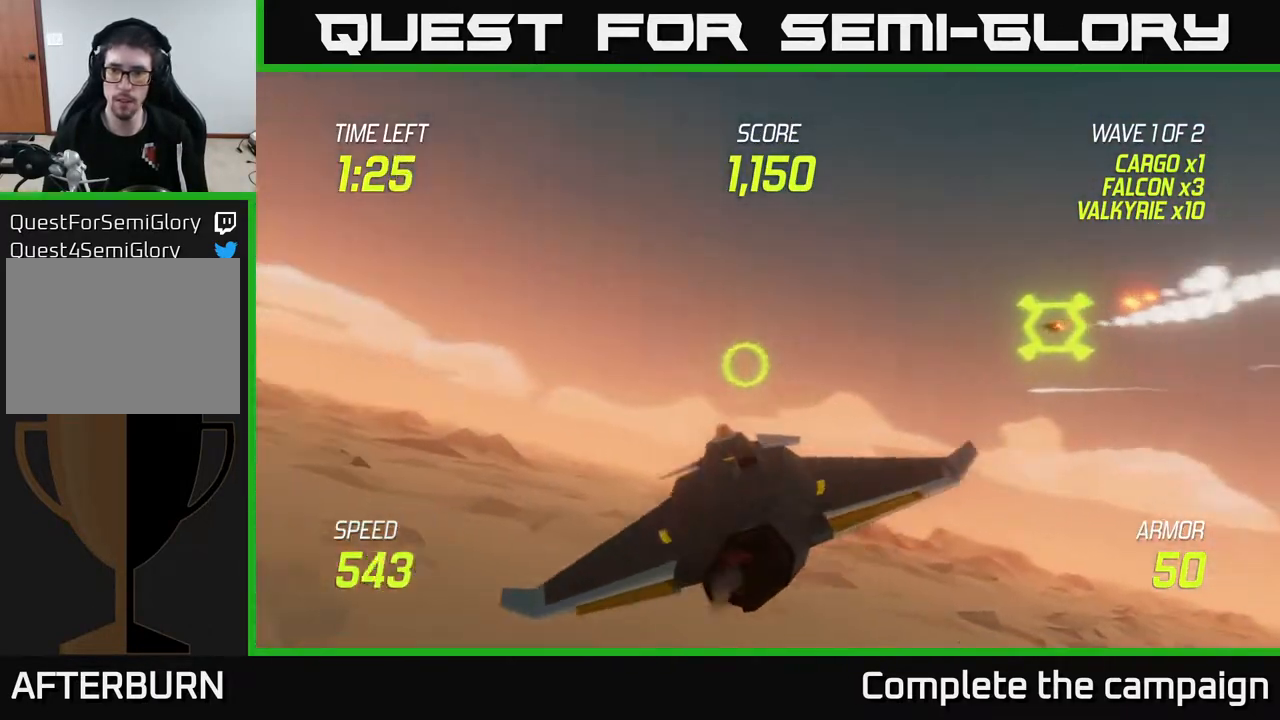
{"buttons": [], "left_stick": "right", "right_stick": "center", "events": []}
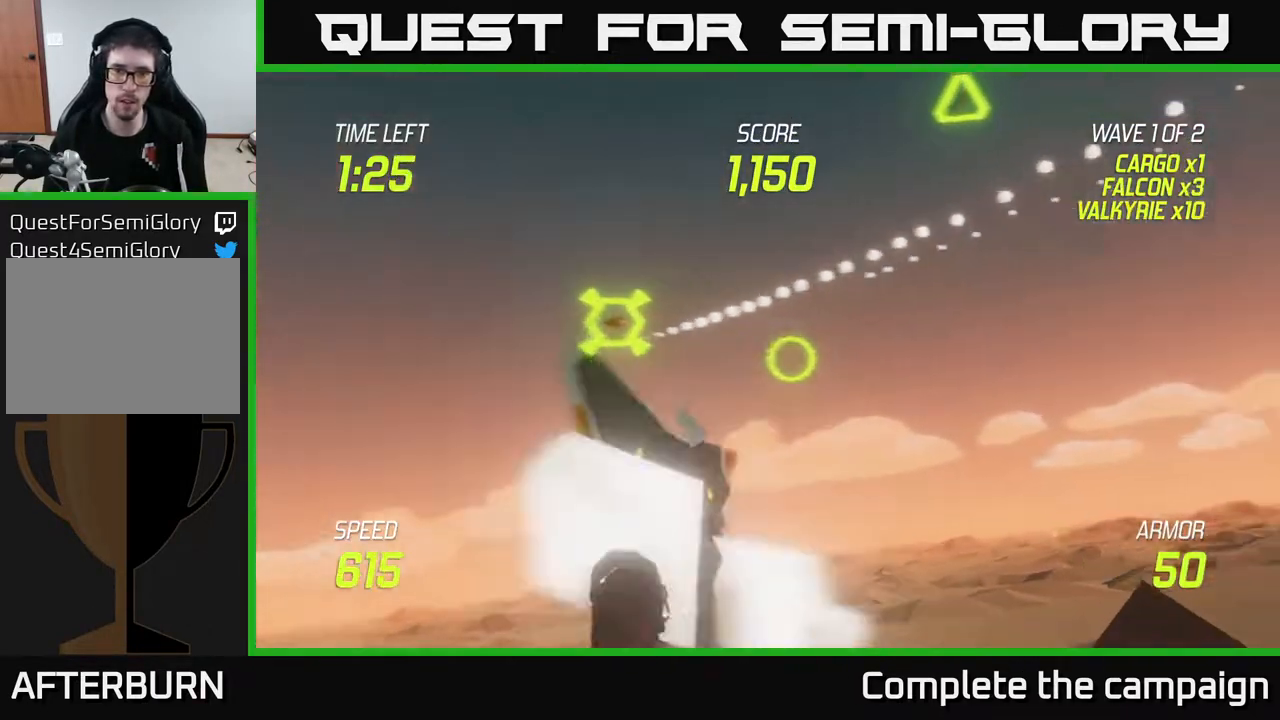
{"buttons": [], "left_stick": "center", "right_stick": "center", "events": [[50, "left_stick", "up-left"], [200, "left_stick", "right"], [350, "left_stick", "up-right"], [367, "R2", "down"], [450, "left_stick", "center"], [467, "R2", "up"]]}
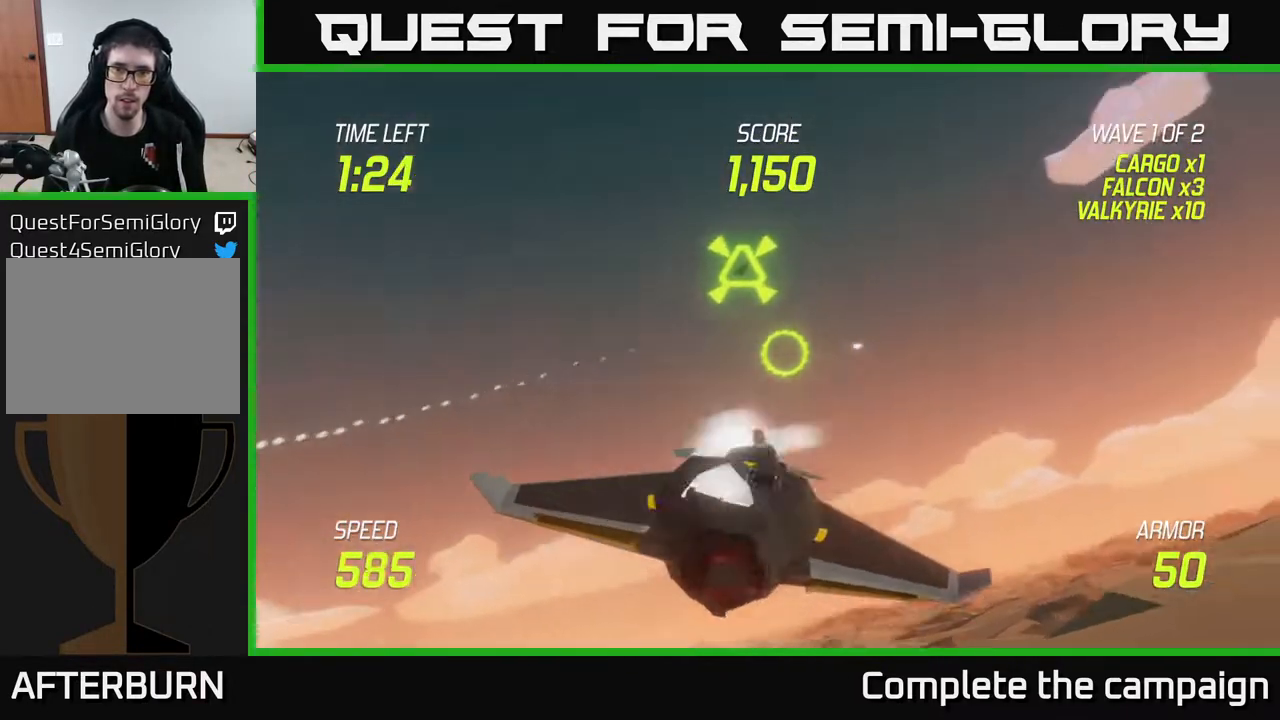
{"buttons": [], "left_stick": "left", "right_stick": "center", "events": [[33, "left_stick", "down-left"], [183, "left_stick", "left"], [200, "L2", "down"], [333, "L2", "up"]]}
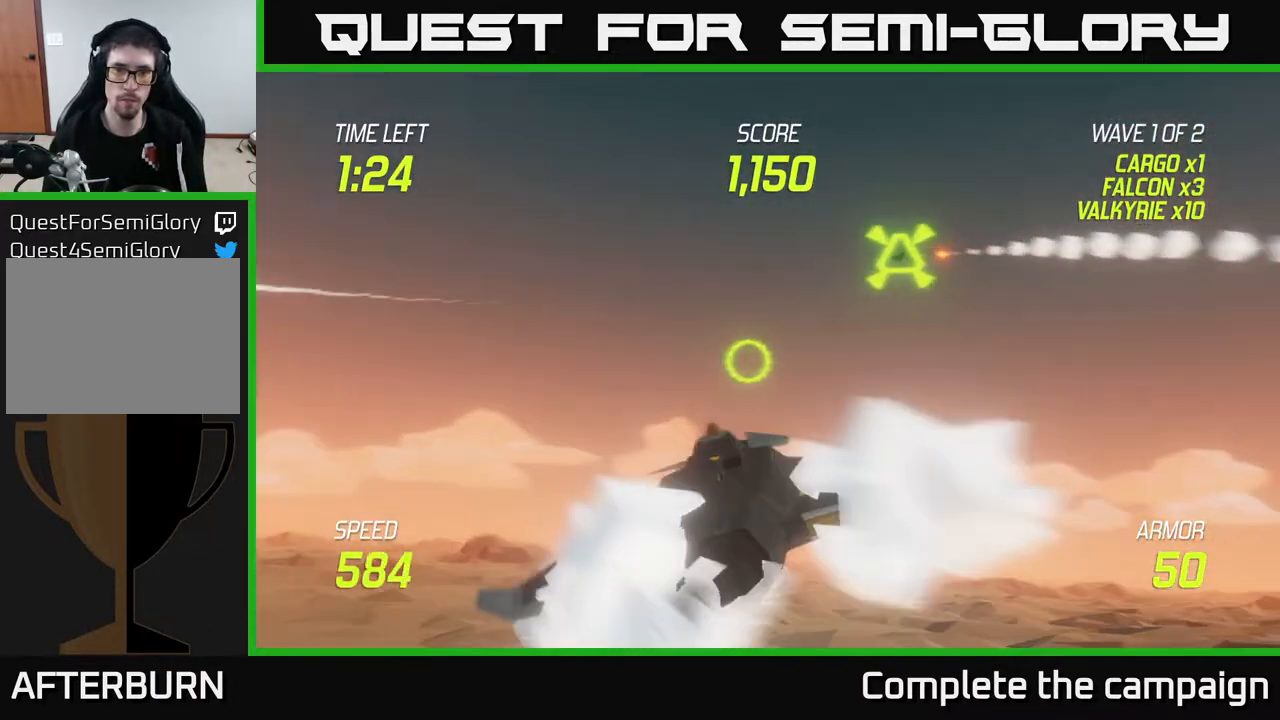
{"buttons": [], "left_stick": "up-left", "right_stick": "center", "events": [[333, "left_stick", "up-left"]]}
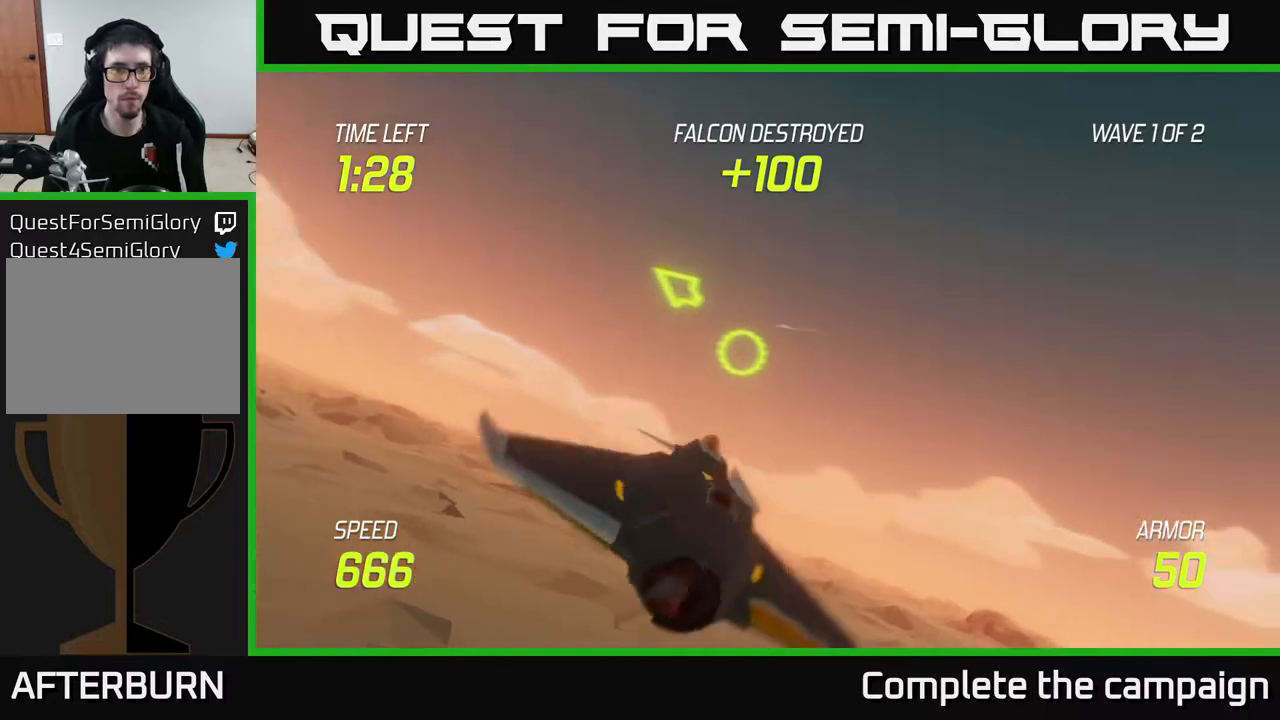
{"buttons": [], "left_stick": "up-left", "right_stick": "center", "events": []}
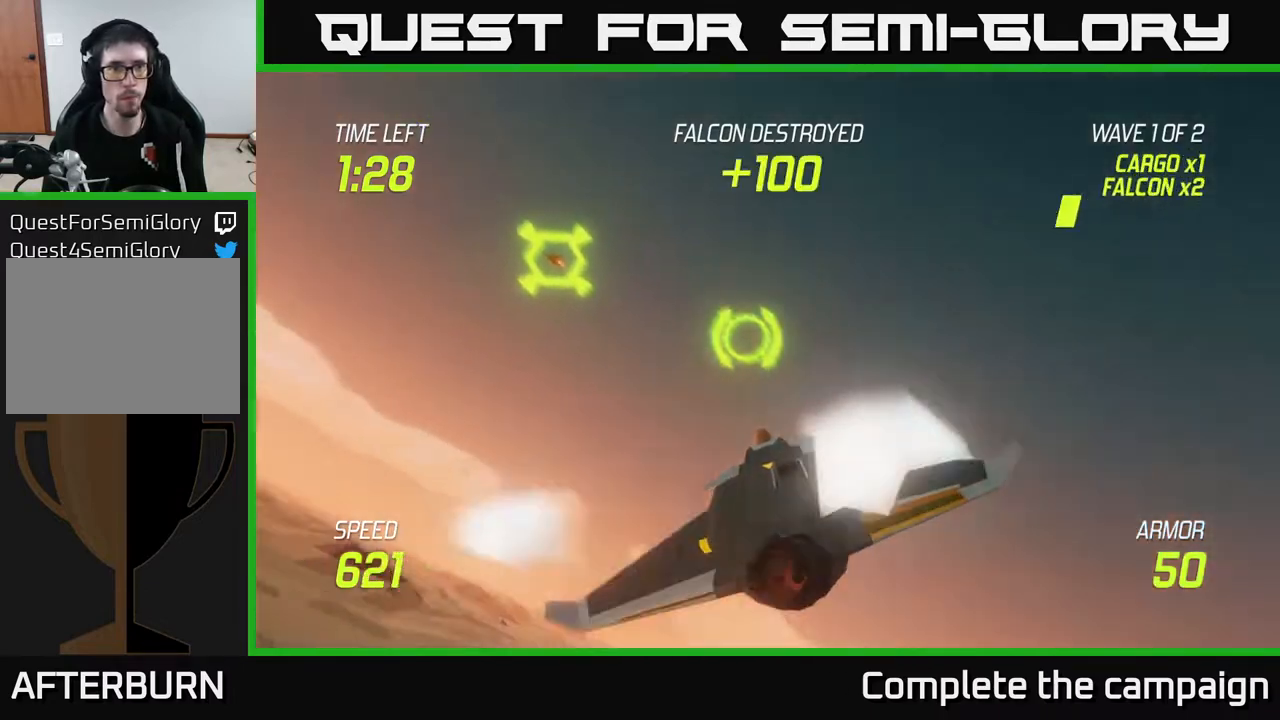
{"buttons": [], "left_stick": "left", "right_stick": "center", "events": [[267, "left_stick", "left"]]}
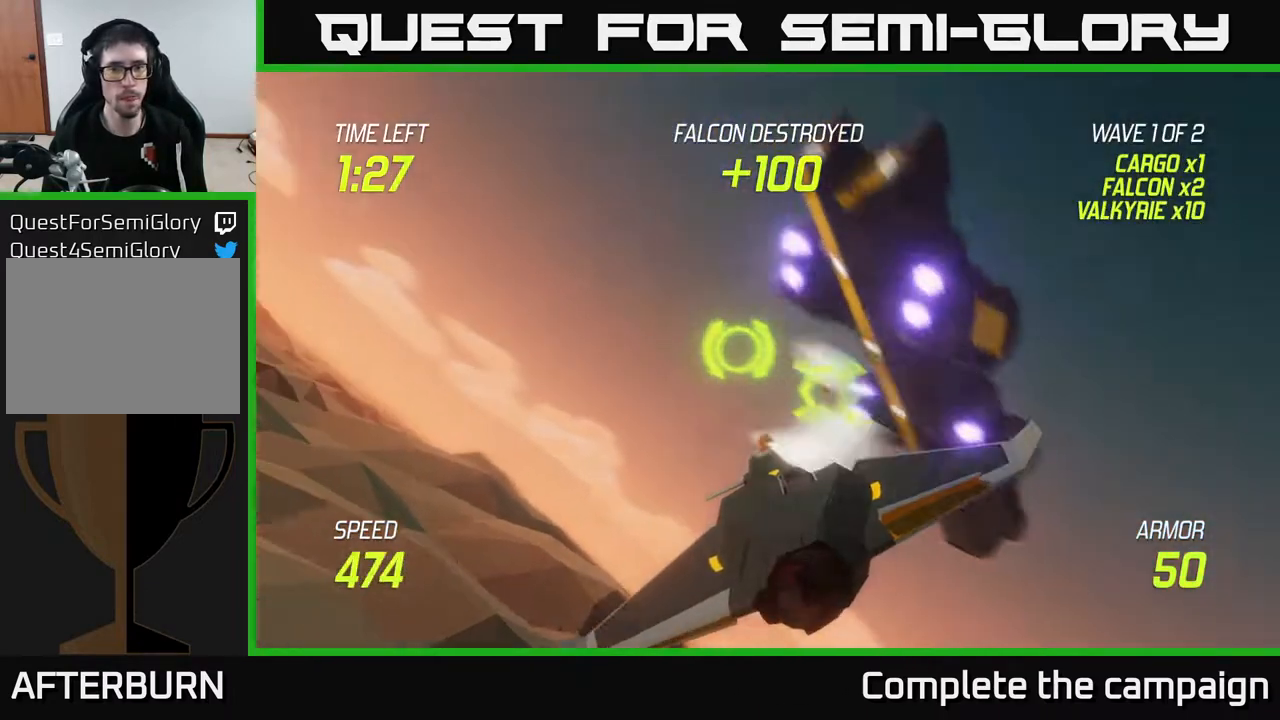
{"buttons": [], "left_stick": "right", "right_stick": "center", "events": [[17, "R2", "down"], [67, "left_stick", "up"], [100, "L2", "down"], [133, "R2", "up"], [133, "left_stick", "right"], [200, "L2", "up"]]}
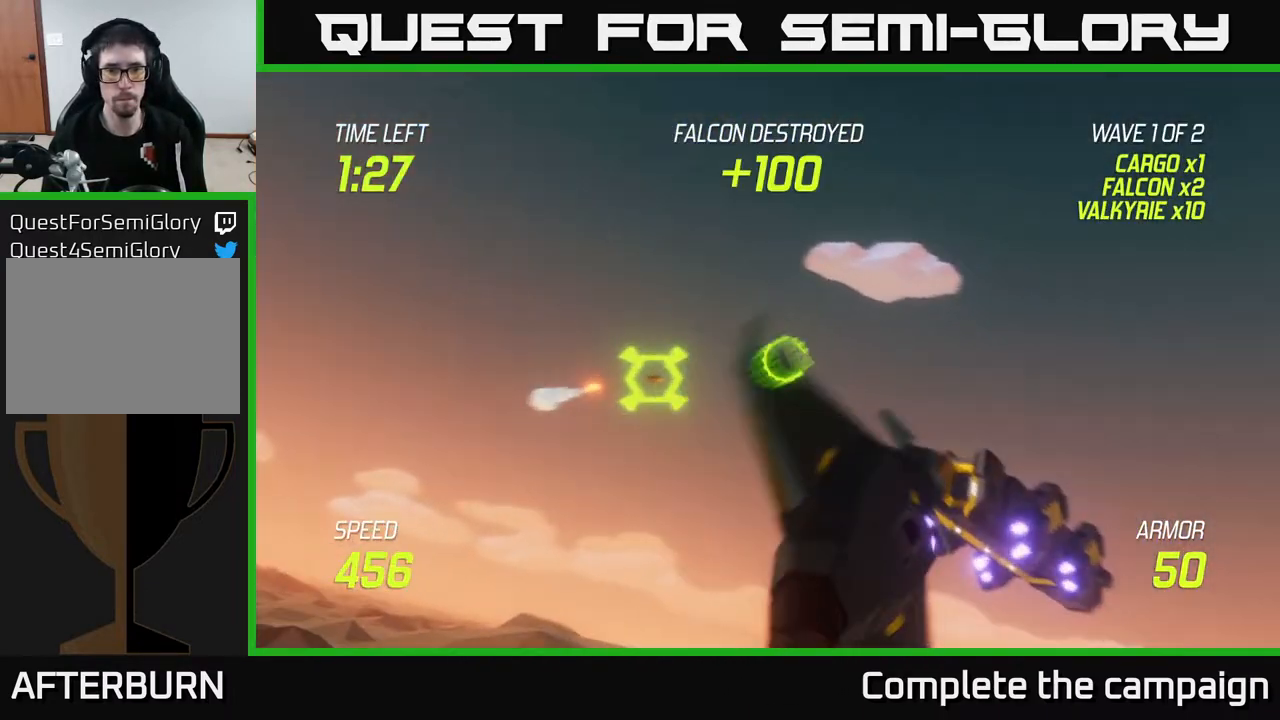
{"buttons": ["R2"], "left_stick": "left", "right_stick": "center", "events": [[133, "left_stick", "down-right"], [383, "left_stick", "down-left"], [450, "left_stick", "left"], [500, "R2", "down"]]}
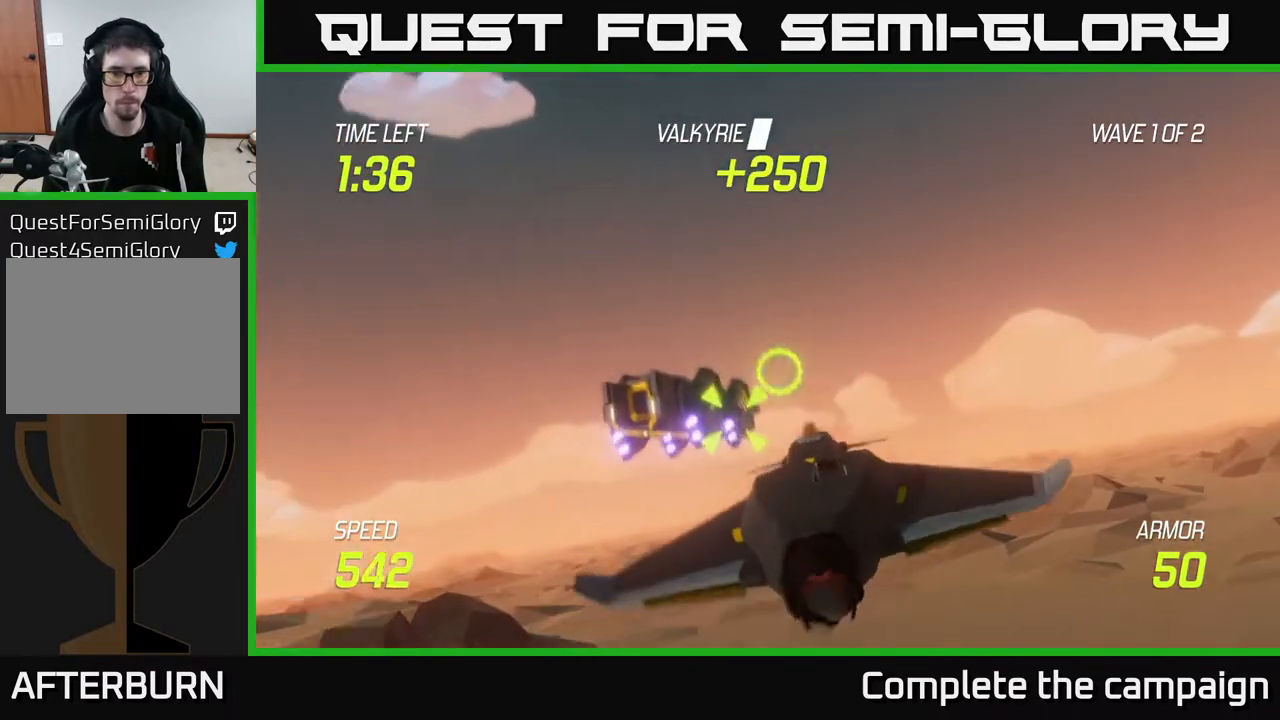
{"buttons": ["R2"], "left_stick": "center", "right_stick": "center", "events": [[17, "left_stick", "center"], [133, "R2", "up"], [233, "R2", "down"], [317, "left_stick", "down"], [400, "R2", "up"], [417, "left_stick", "center"], [483, "R2", "down"]]}
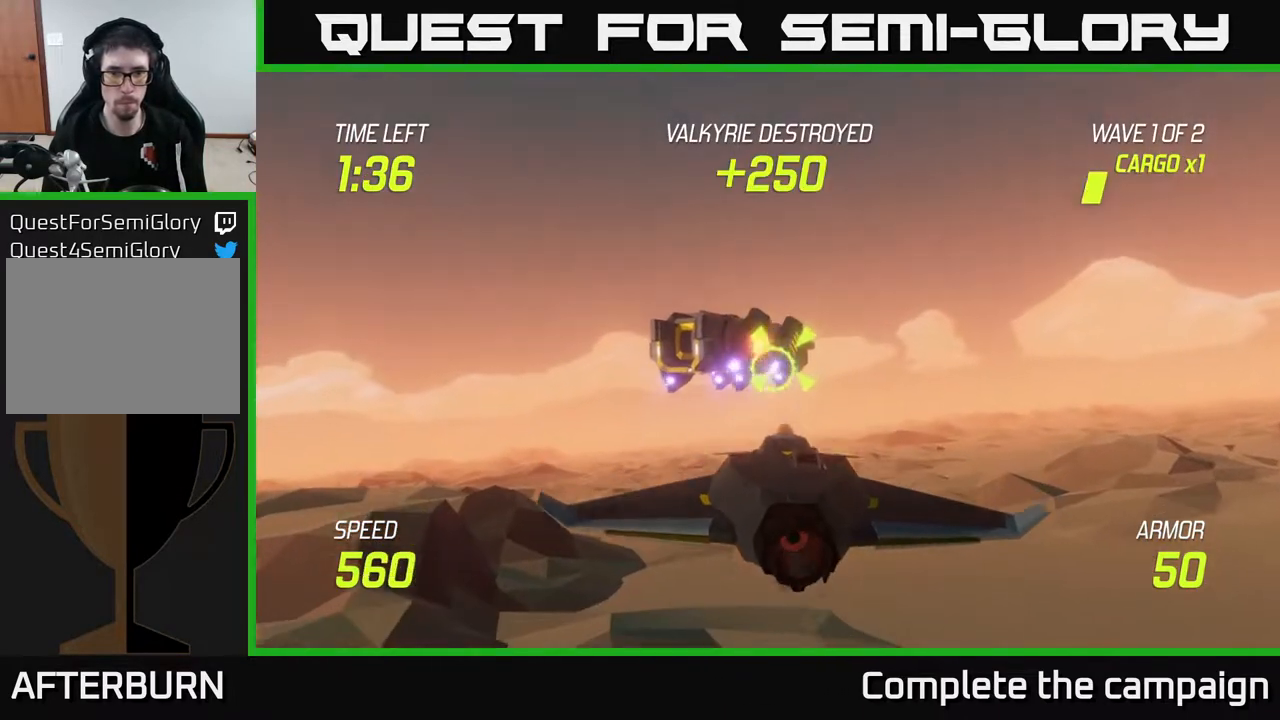
{"buttons": [], "left_stick": "center", "right_stick": "center", "events": [[183, "R2", "up"], [333, "R2", "down"], [500, "R2", "up"]]}
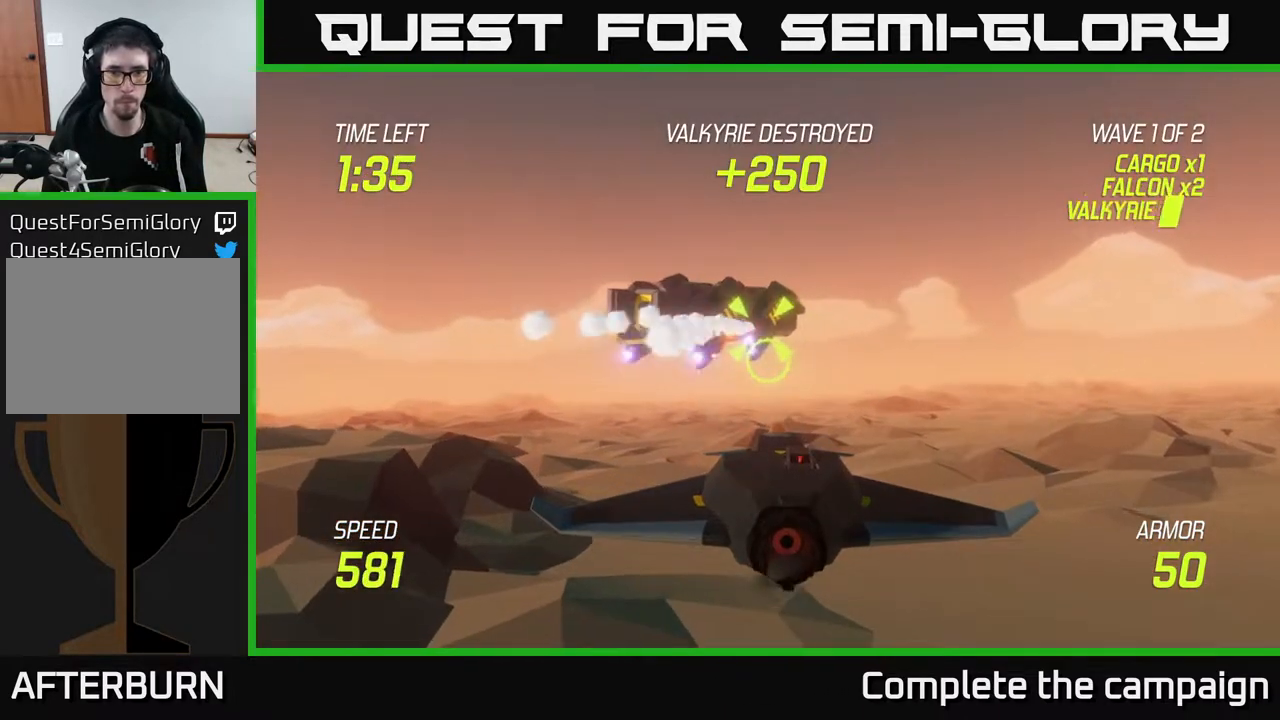
{"buttons": [], "left_stick": "center", "right_stick": "center", "events": [[83, "left_stick", "up-left"], [200, "left_stick", "center"]]}
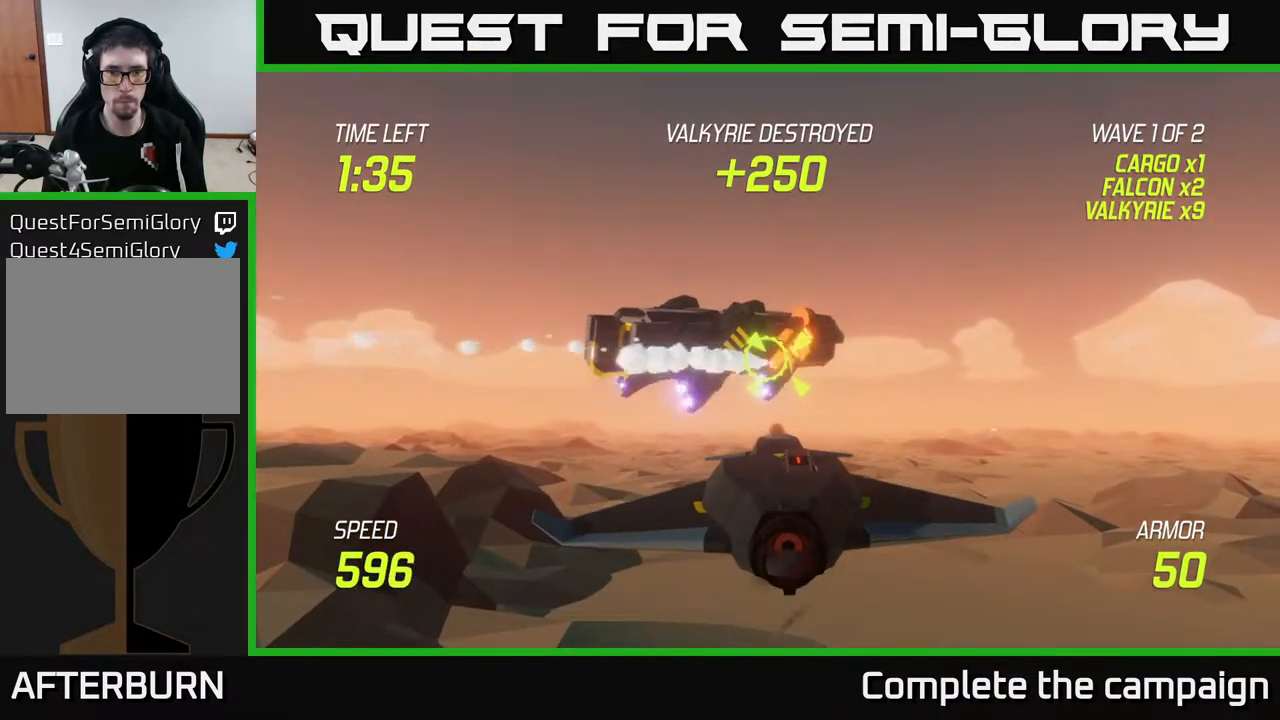
{"buttons": ["R2"], "left_stick": "center", "right_stick": "center", "events": [[367, "left_stick", "left"], [450, "left_stick", "center"], [500, "R2", "down"]]}
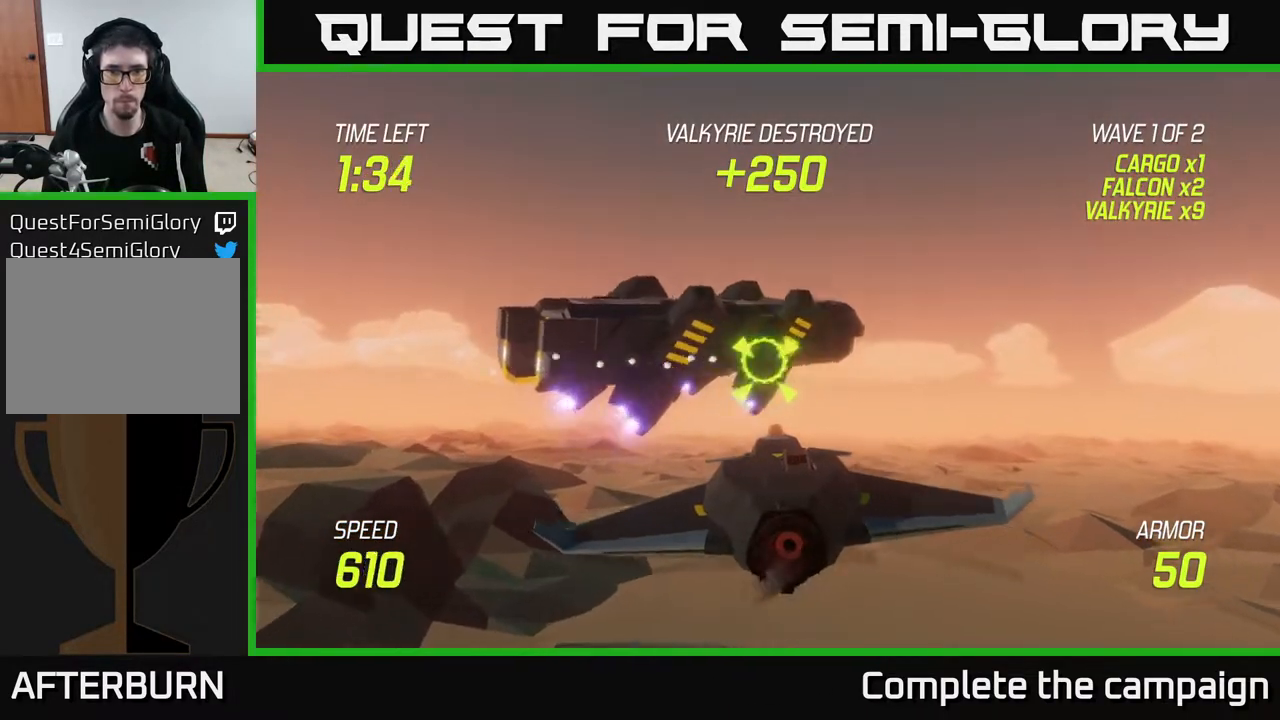
{"buttons": ["R2"], "left_stick": "center", "right_stick": "center", "events": [[150, "R2", "up"], [233, "R2", "down"], [400, "R2", "up"], [483, "R2", "down"]]}
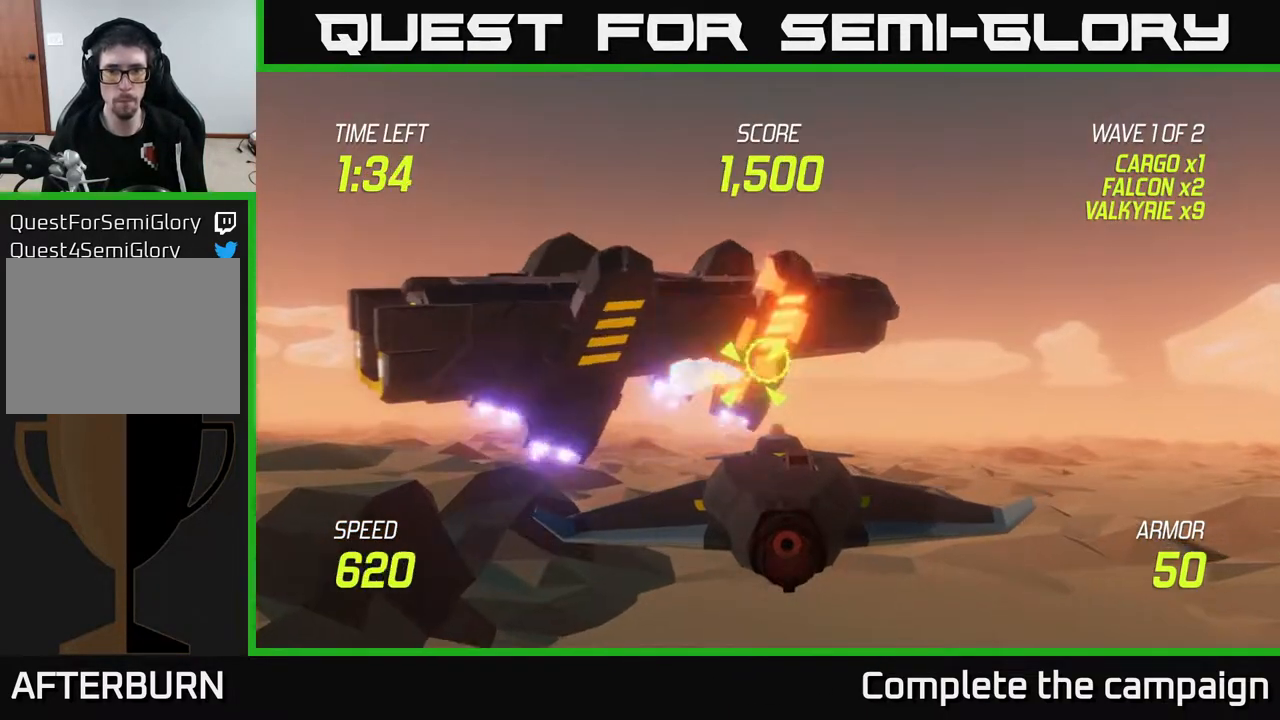
{"buttons": [], "left_stick": "center", "right_stick": "center", "events": [[133, "R2", "up"], [233, "left_stick", "down-right"], [417, "left_stick", "center"]]}